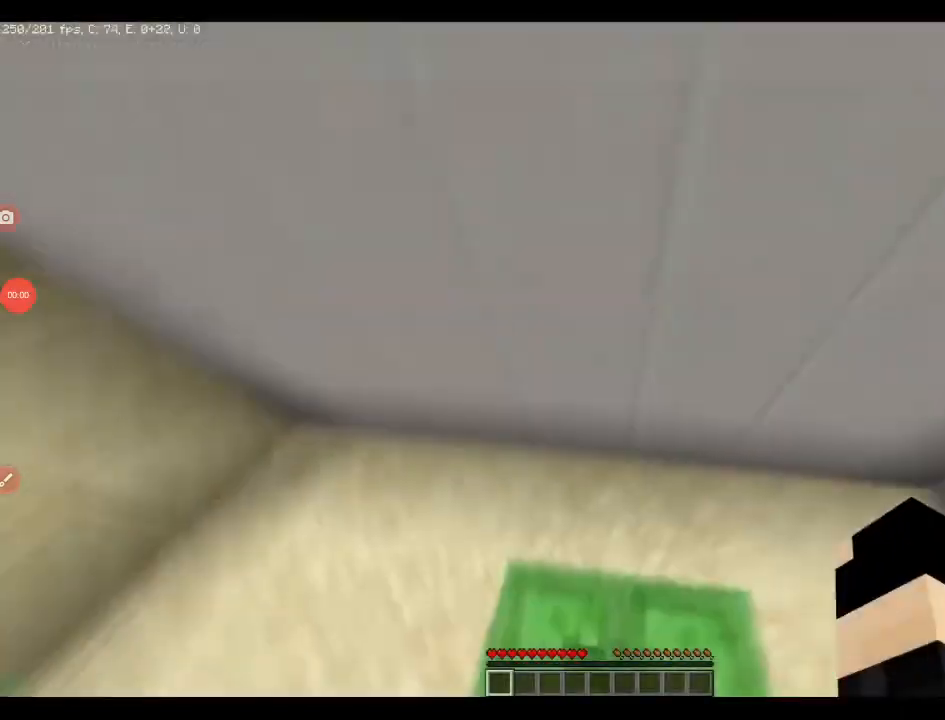
Gameplay with keyboard; each line is a JSON object with the keys held at the frame after it. "events" lists presses ("down") and releases ("up") of "a", "ctrl", "d", "e", "q", "s", "shift", "space" and "w" between this image and that frame as [ms after this image, input, new state], when the widget could be followed in between. No other keys are recorded. Mouse input is not recorded.
{"keys": ["q", "w"], "events": []}
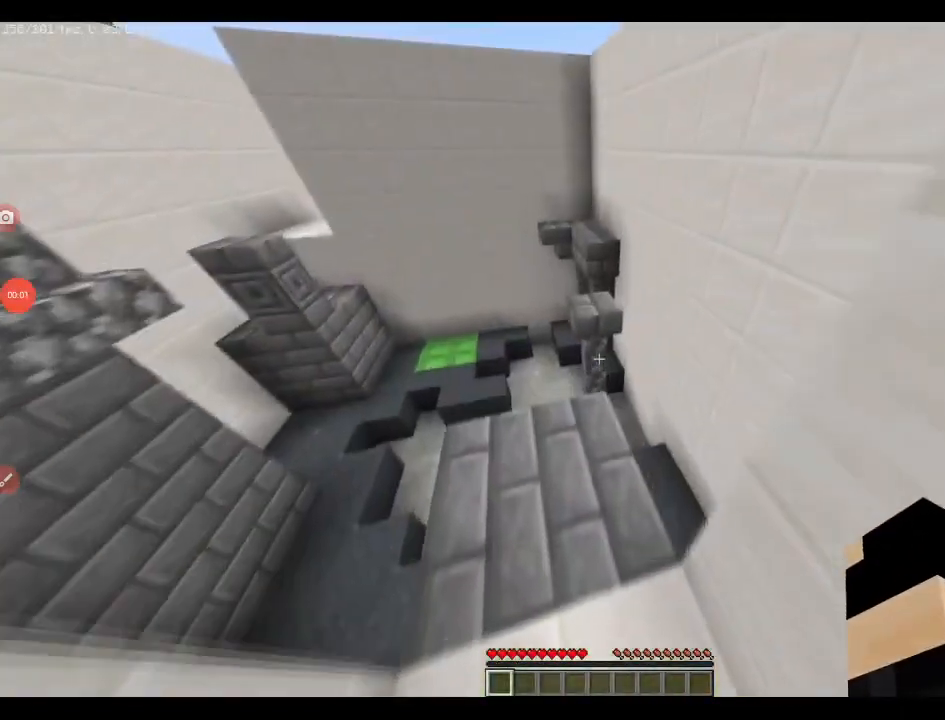
{"keys": ["q", "w"], "events": [[176, "space", "down"], [316, "space", "up"]]}
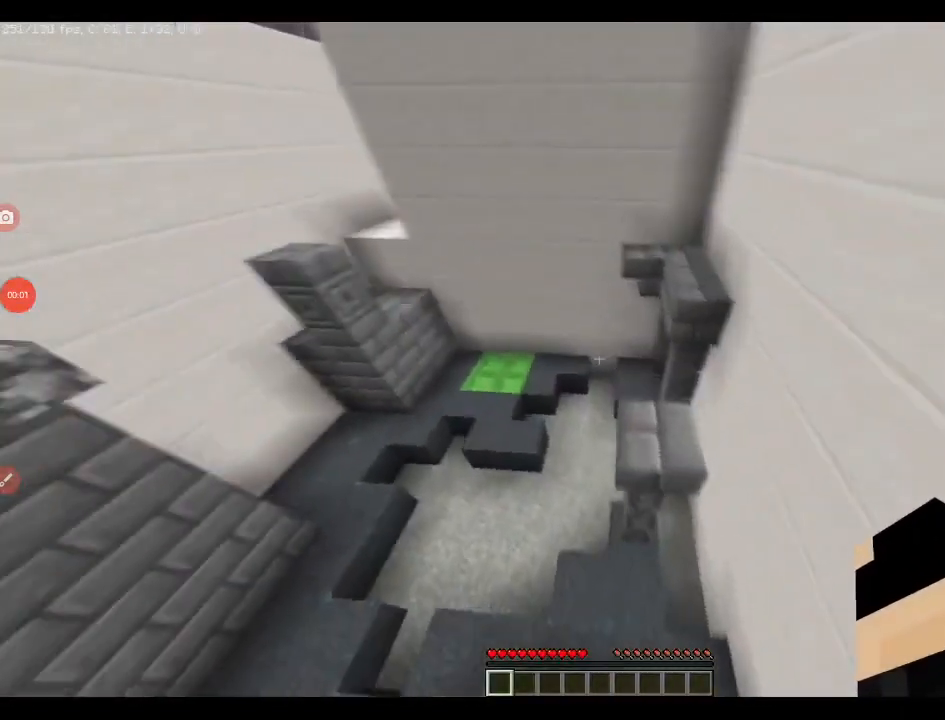
{"keys": ["q", "space", "w"], "events": [[458, "space", "down"]]}
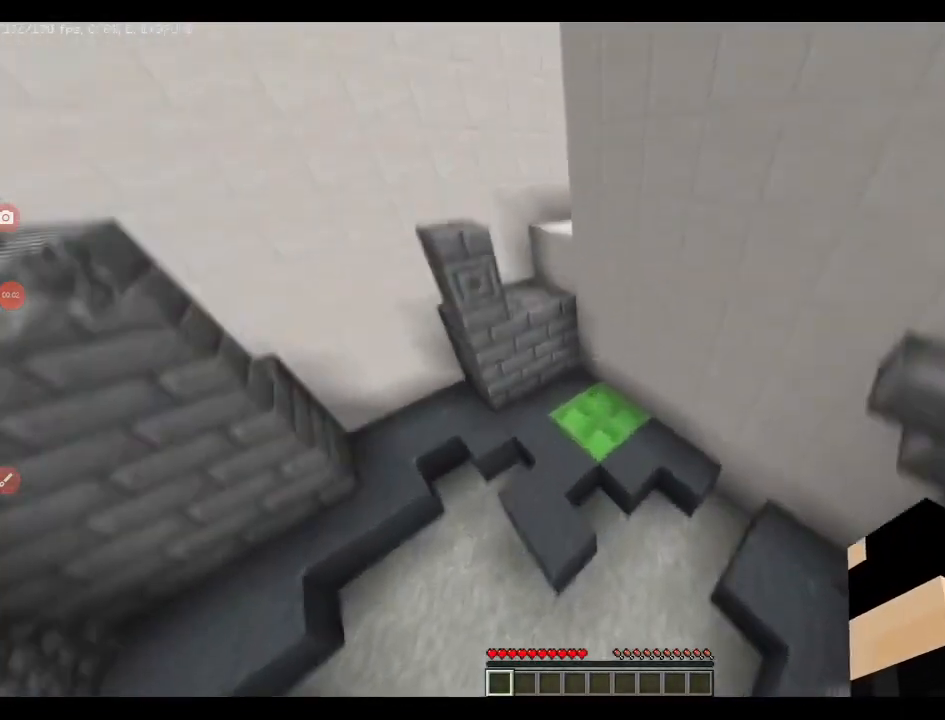
{"keys": ["w"], "events": [[36, "space", "up"], [212, "q", "up"]]}
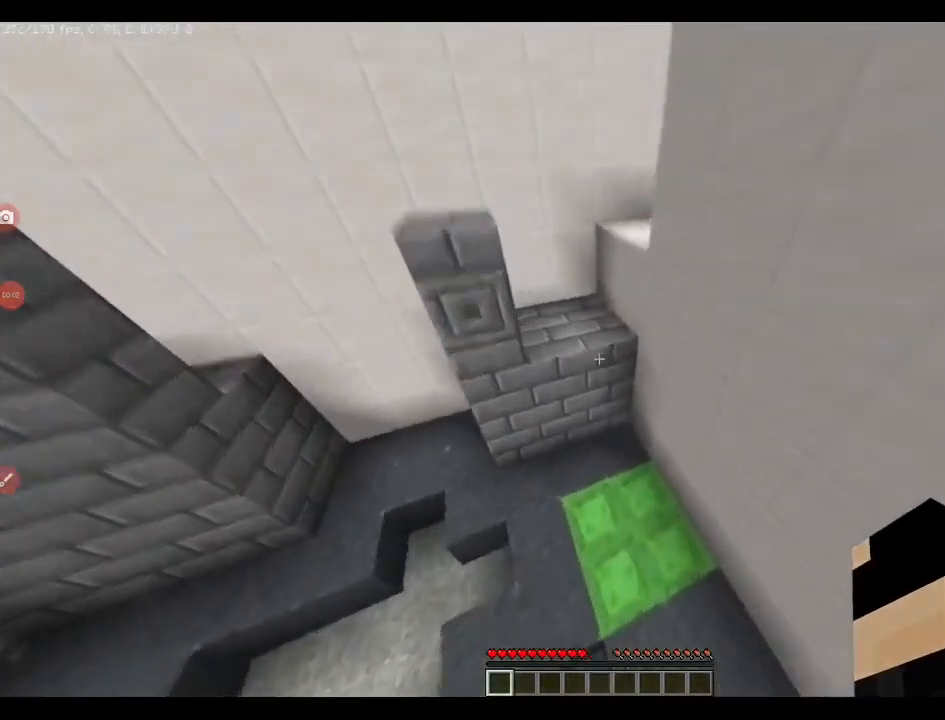
{"keys": ["q", "w"], "events": [[247, "shift", "down"], [352, "shift", "up"], [423, "q", "down"]]}
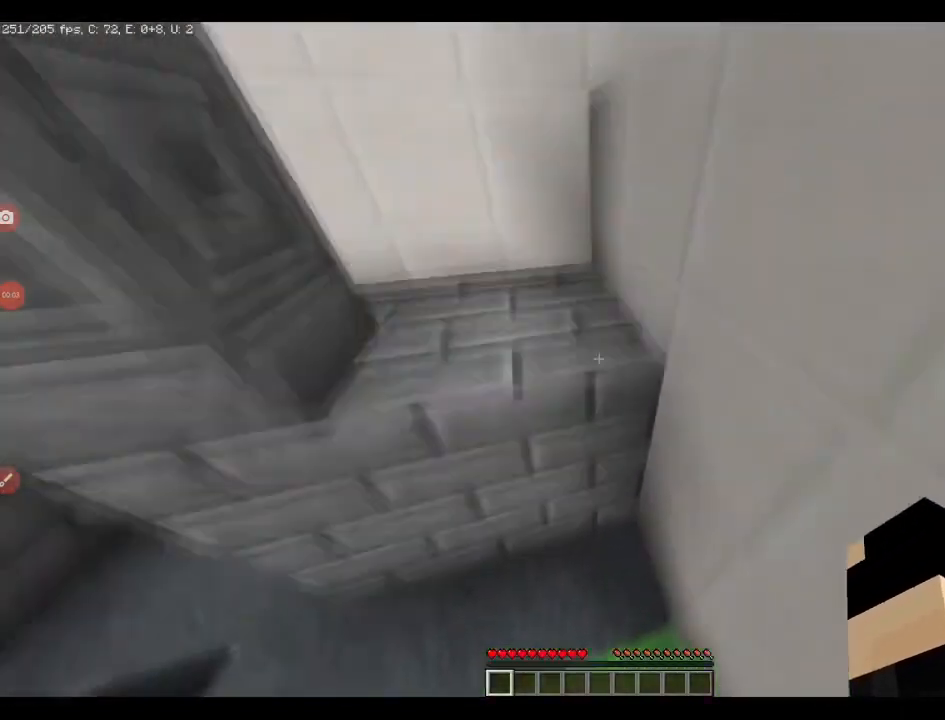
{"keys": ["q", "w"], "events": []}
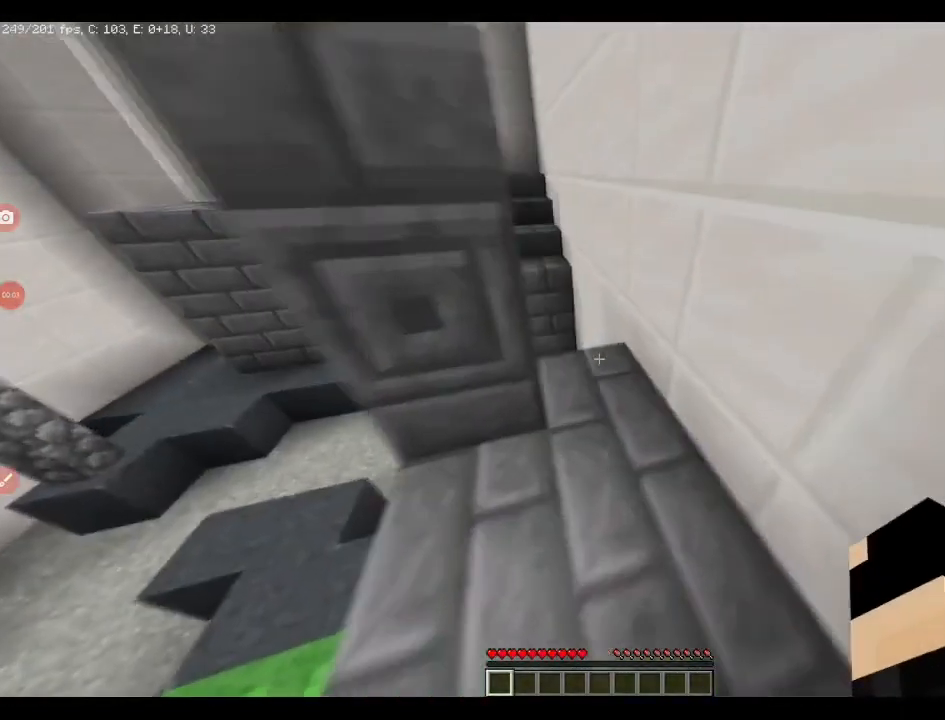
{"keys": ["q", "space", "w"], "events": [[422, "space", "down"]]}
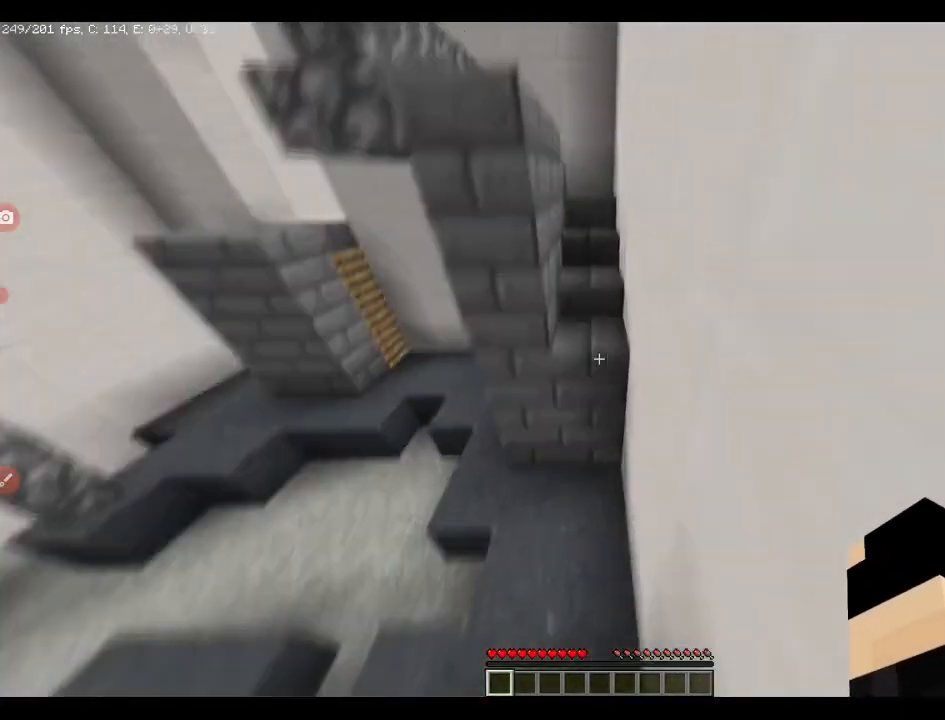
{"keys": ["q", "space", "w"], "events": [[35, "space", "up"], [492, "space", "down"]]}
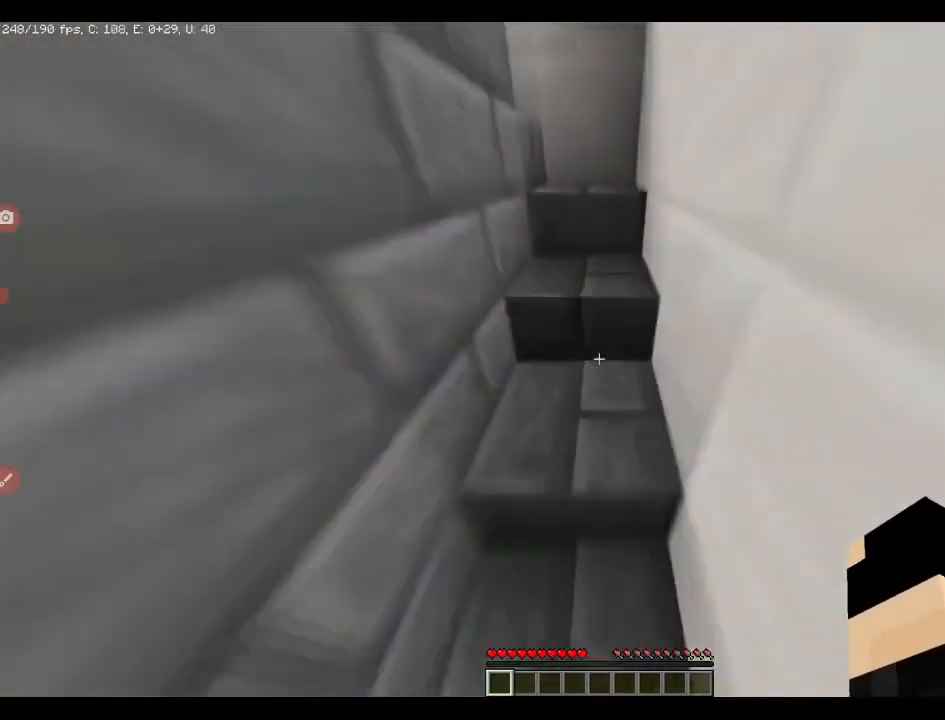
{"keys": ["q", "w"], "events": [[35, "space", "up"]]}
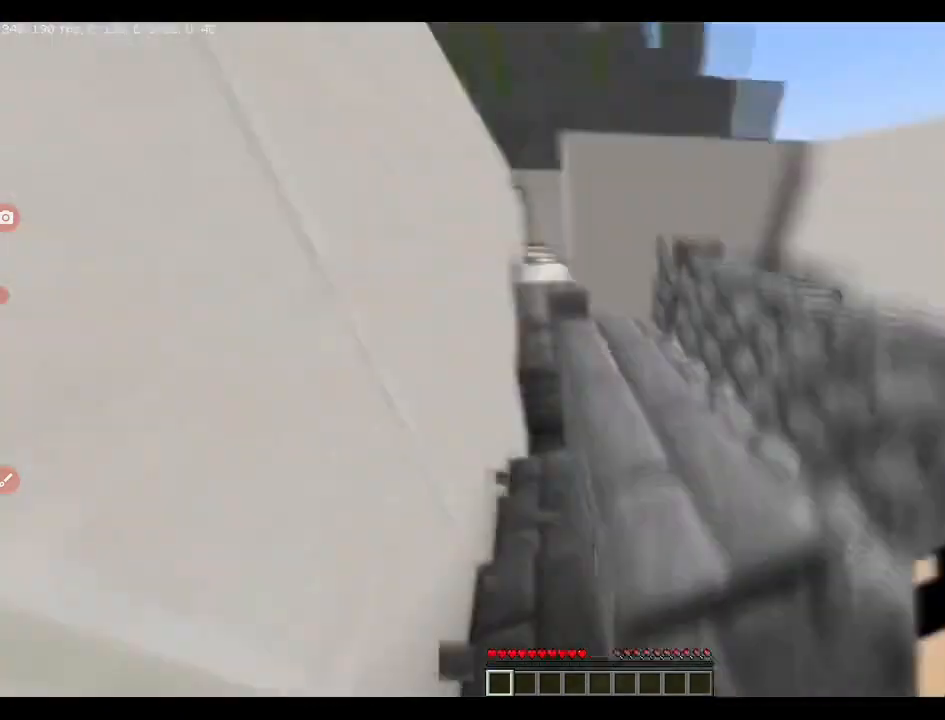
{"keys": ["q", "w"], "events": []}
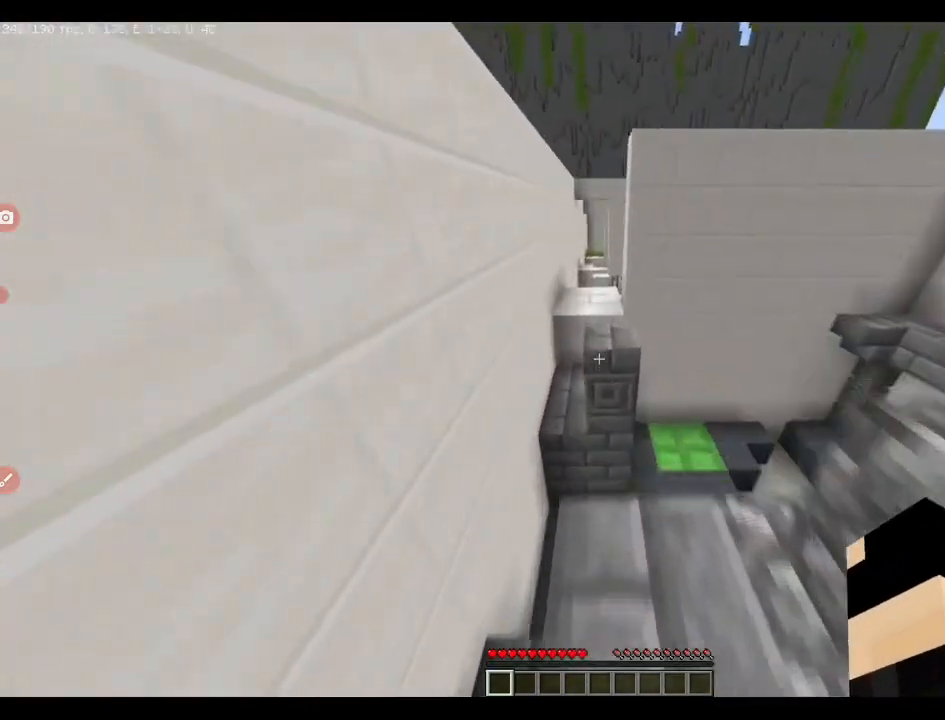
{"keys": ["q", "w"], "events": [[71, "space", "down"], [106, "space", "up"]]}
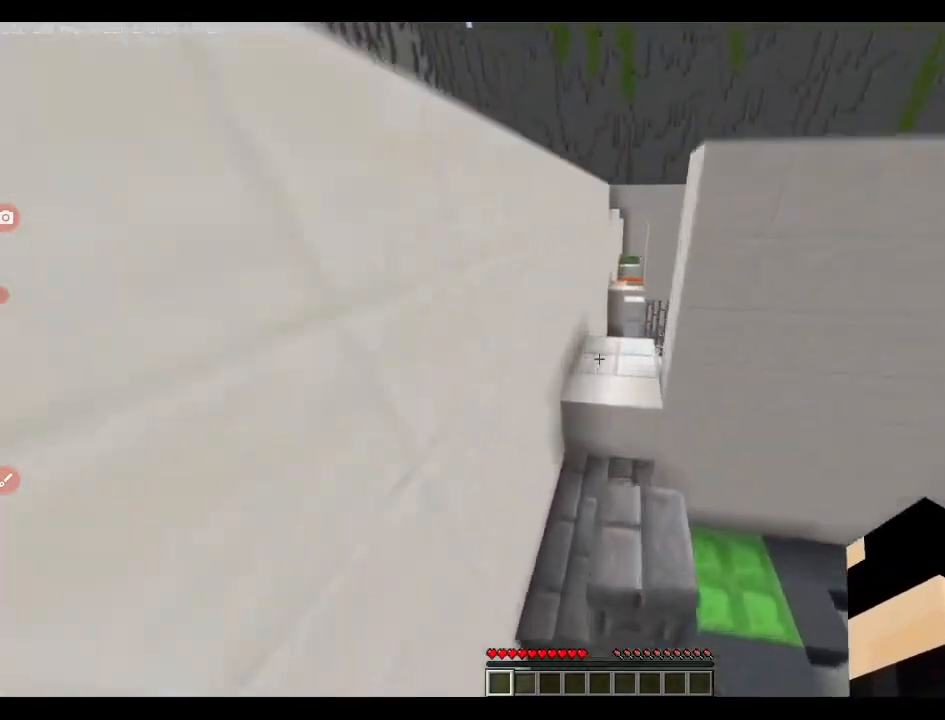
{"keys": ["q", "w"], "events": [[106, "space", "down"], [246, "space", "up"]]}
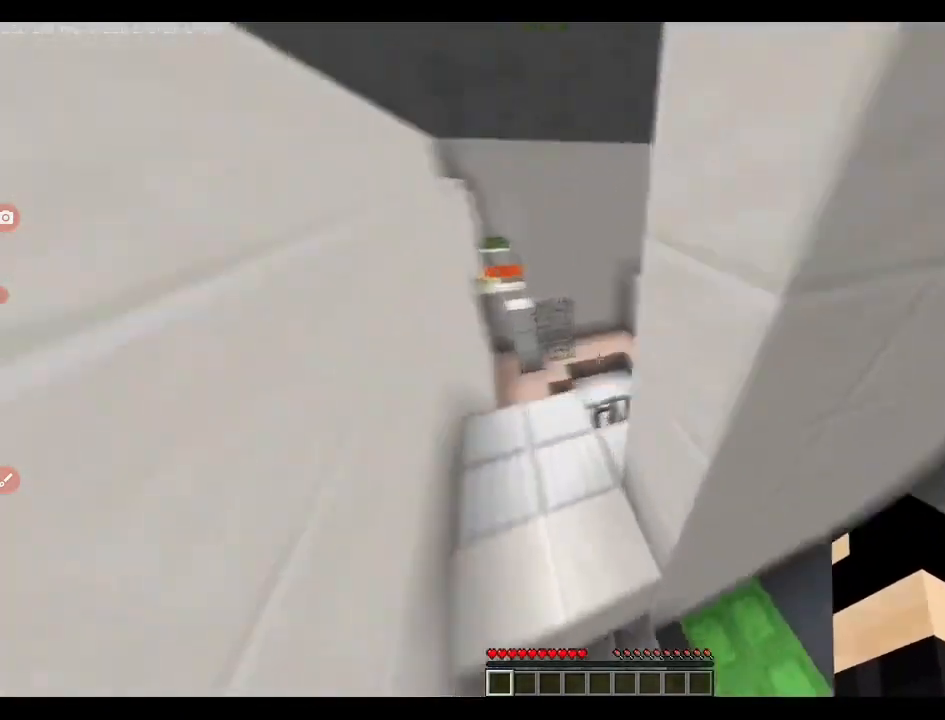
{"keys": ["q", "w"], "events": [[317, "space", "down"], [457, "space", "up"]]}
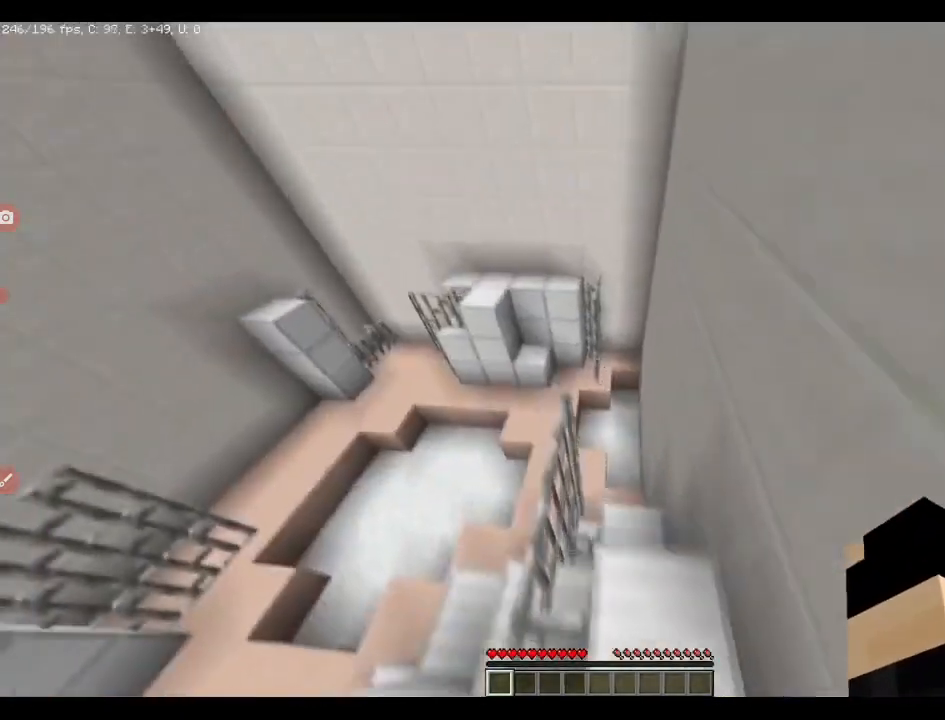
{"keys": ["q", "w"], "events": [[387, "space", "down"], [493, "space", "up"]]}
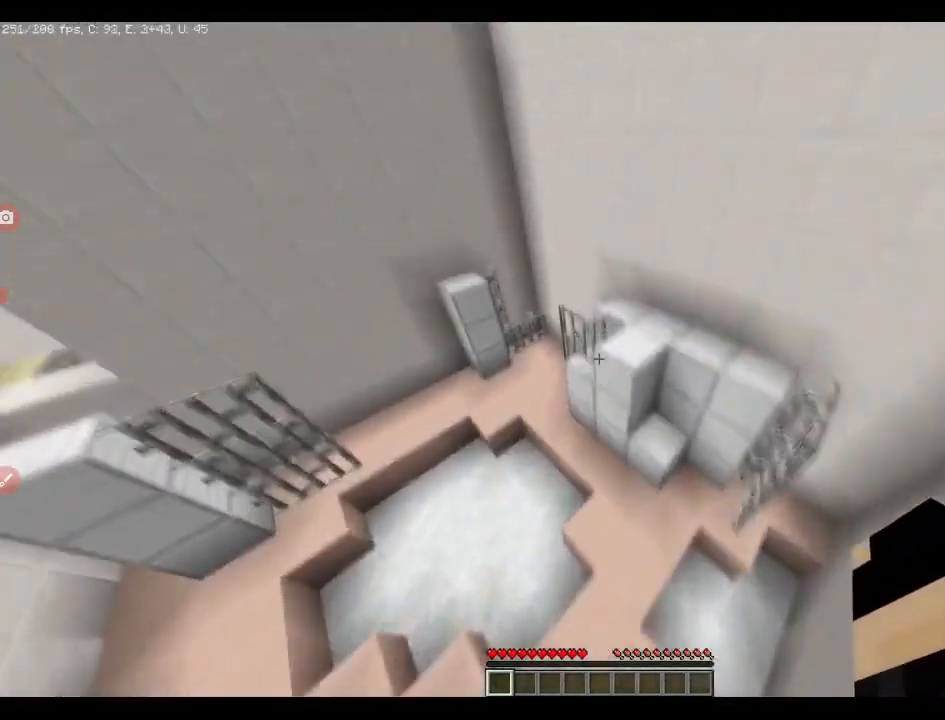
{"keys": ["q", "w"], "events": []}
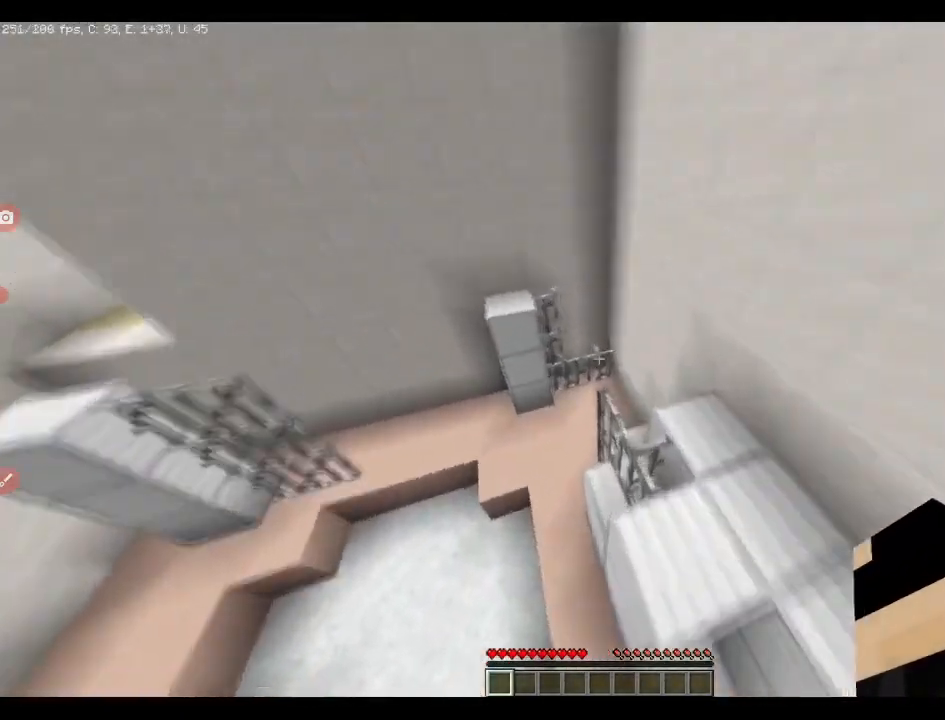
{"keys": ["q", "w"], "events": [[388, "space", "down"], [458, "space", "up"]]}
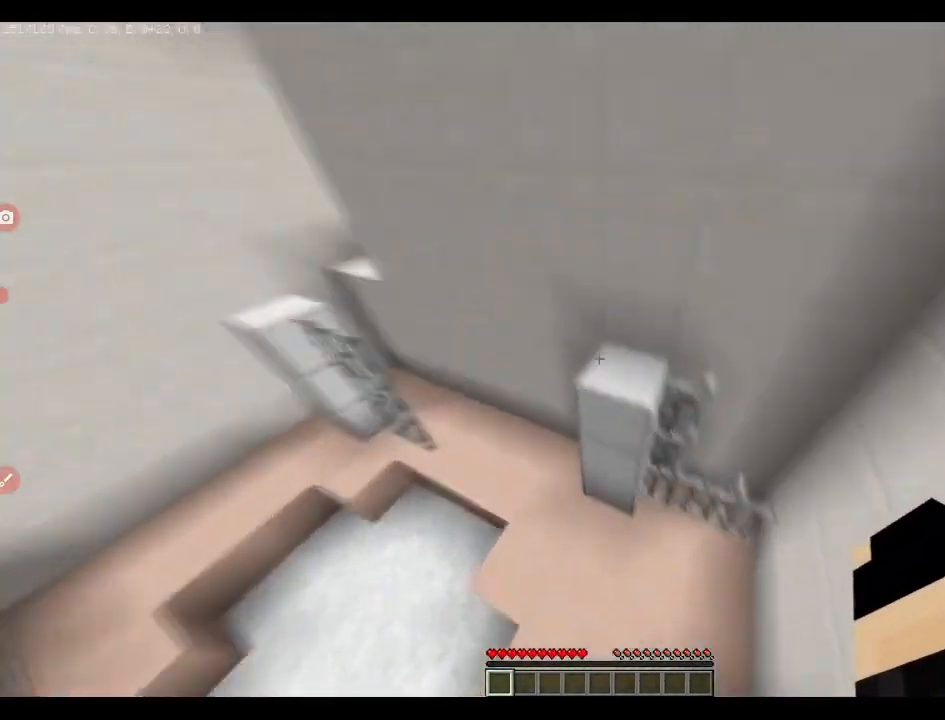
{"keys": ["q", "space", "w"], "events": [[458, "space", "down"]]}
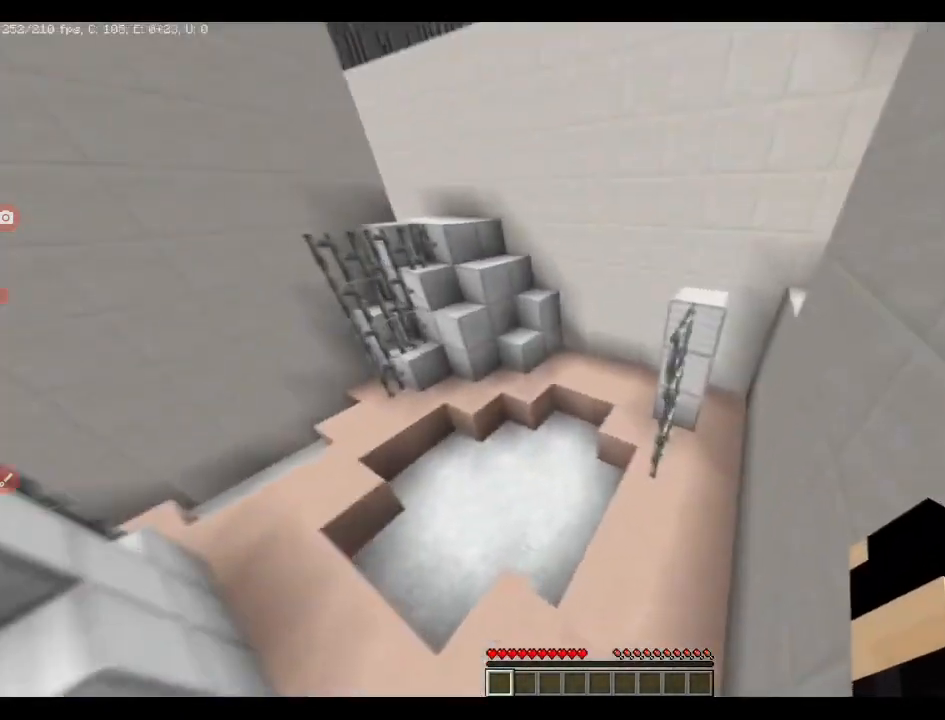
{"keys": ["q", "w"], "events": [[106, "space", "up"]]}
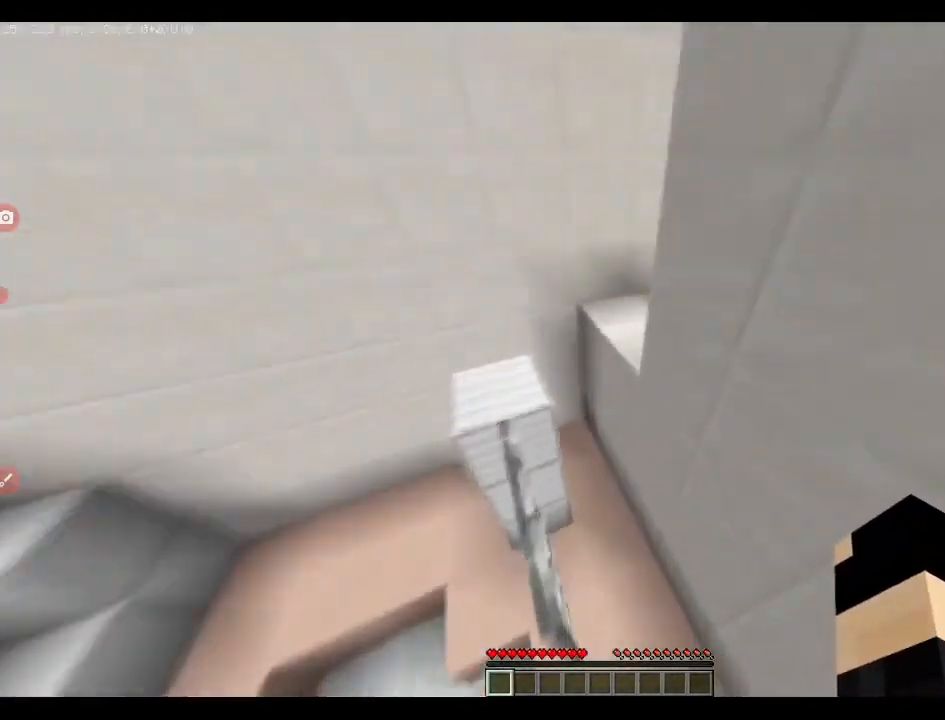
{"keys": ["q", "w"], "events": [[35, "space", "down"], [141, "space", "up"]]}
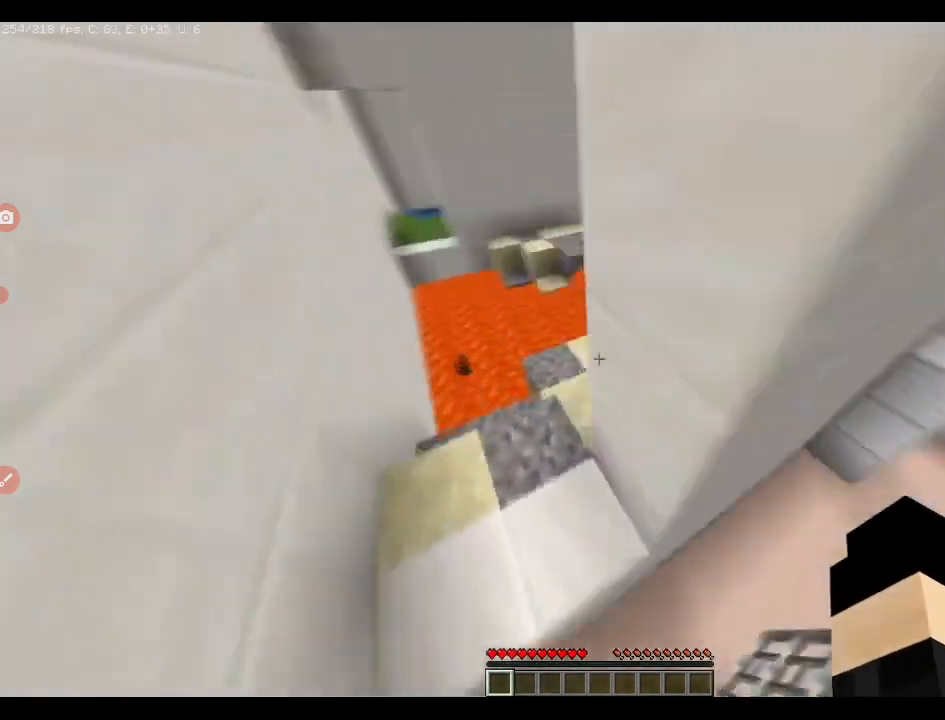
{"keys": ["q", "w"], "events": [[141, "space", "down"], [246, "space", "up"]]}
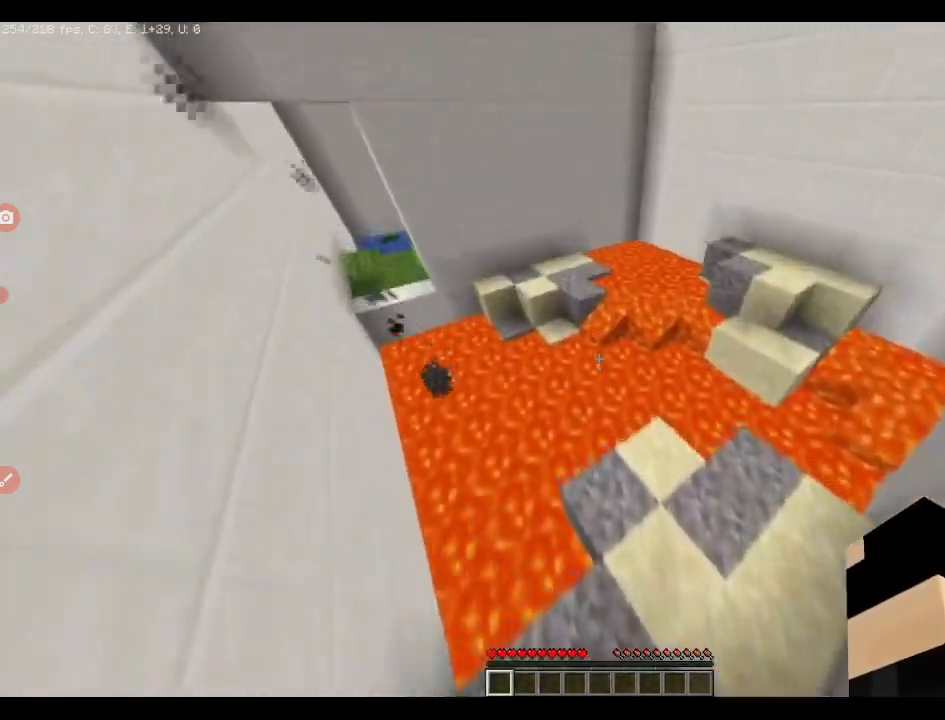
{"keys": ["w"], "events": [[352, "space", "down"], [457, "space", "up"], [492, "q", "up"]]}
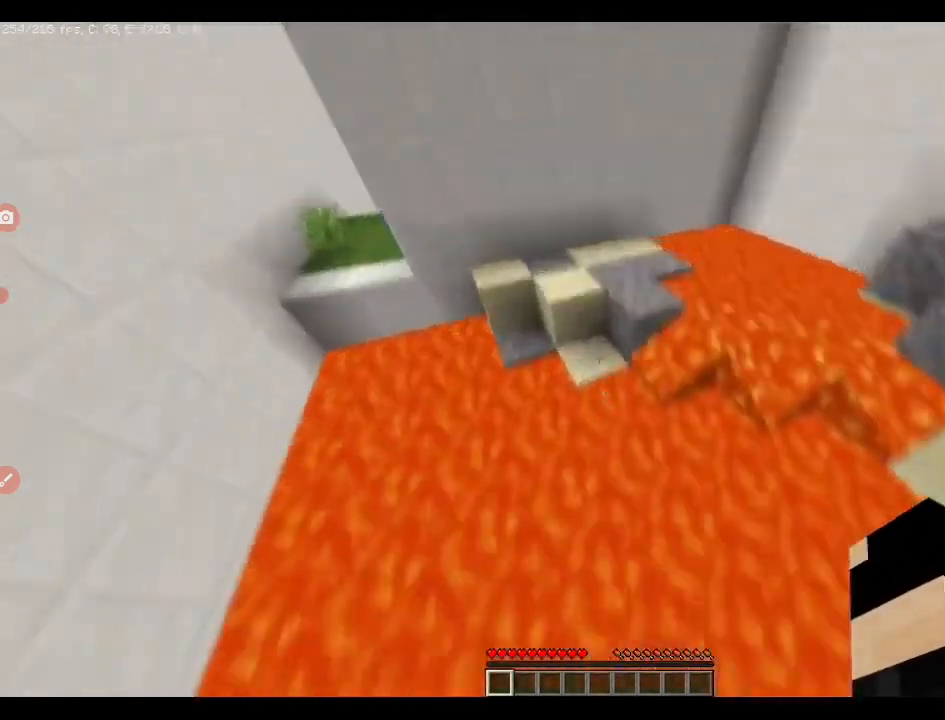
{"keys": ["a", "w"], "events": [[212, "a", "down"]]}
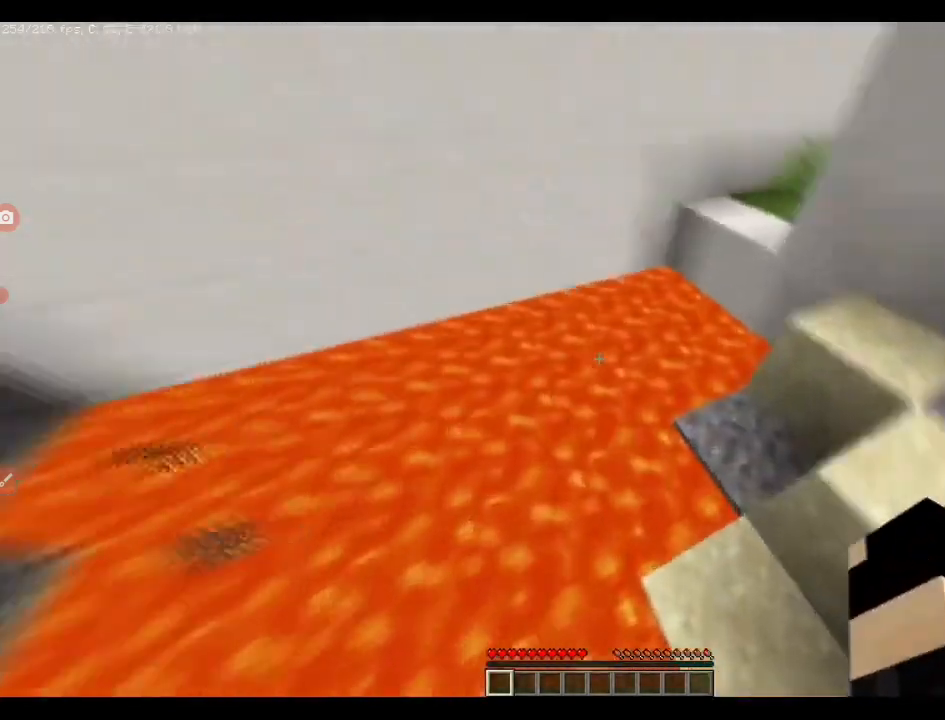
{"keys": ["a", "space", "w"], "events": [[106, "d", "down"], [106, "space", "down"], [176, "a", "up"], [211, "space", "up"], [317, "a", "down"], [317, "d", "up"], [528, "space", "down"]]}
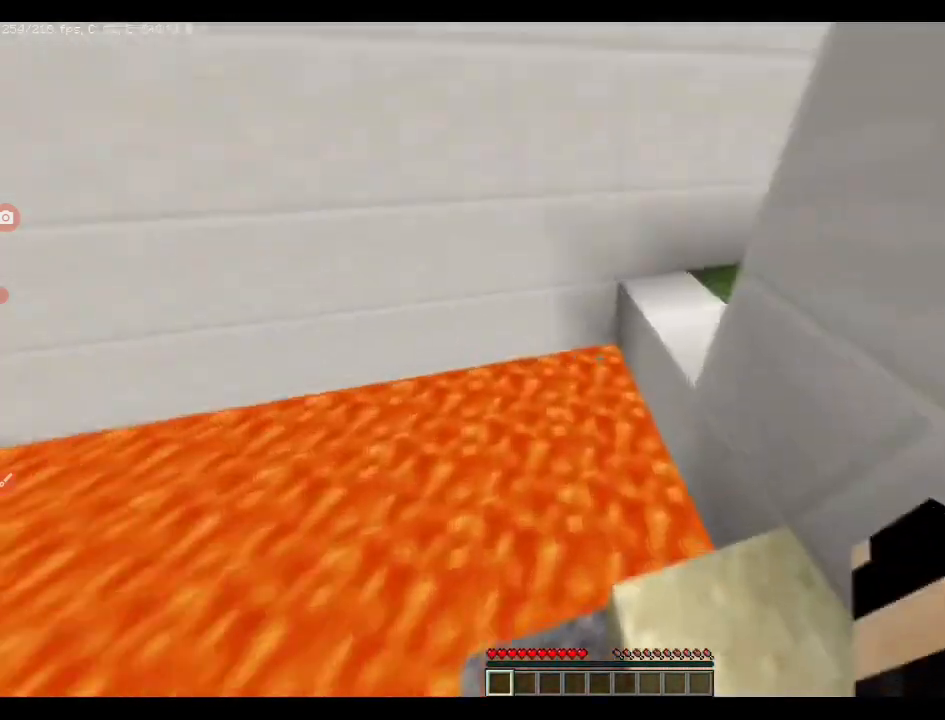
{"keys": ["q", "w"], "events": [[71, "a", "up"], [141, "space", "up"], [176, "q", "down"]]}
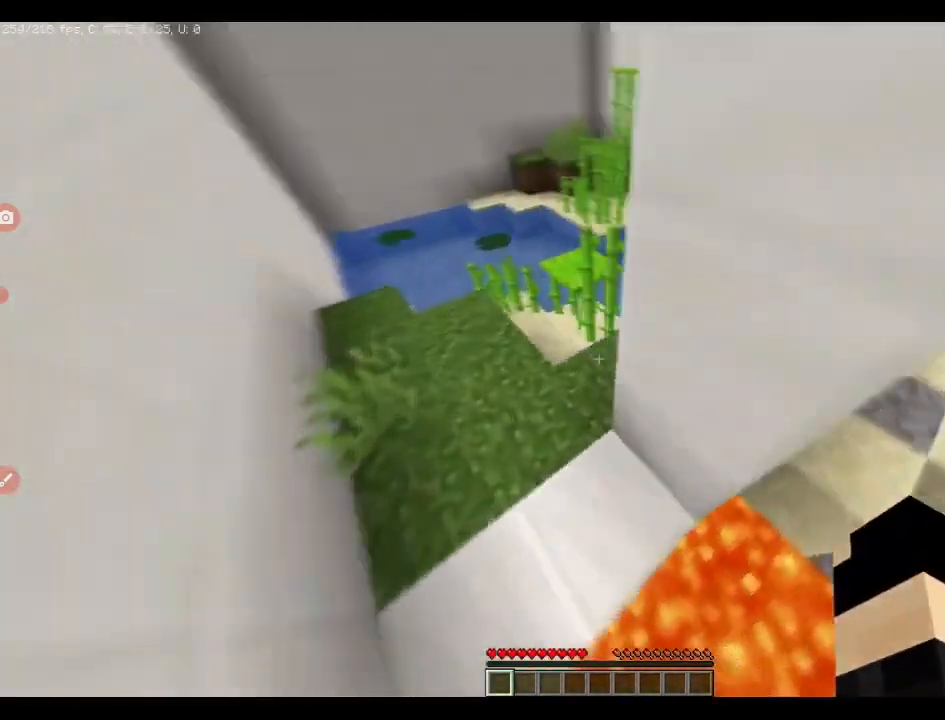
{"keys": ["q", "w"], "events": [[106, "space", "down"], [211, "space", "up"]]}
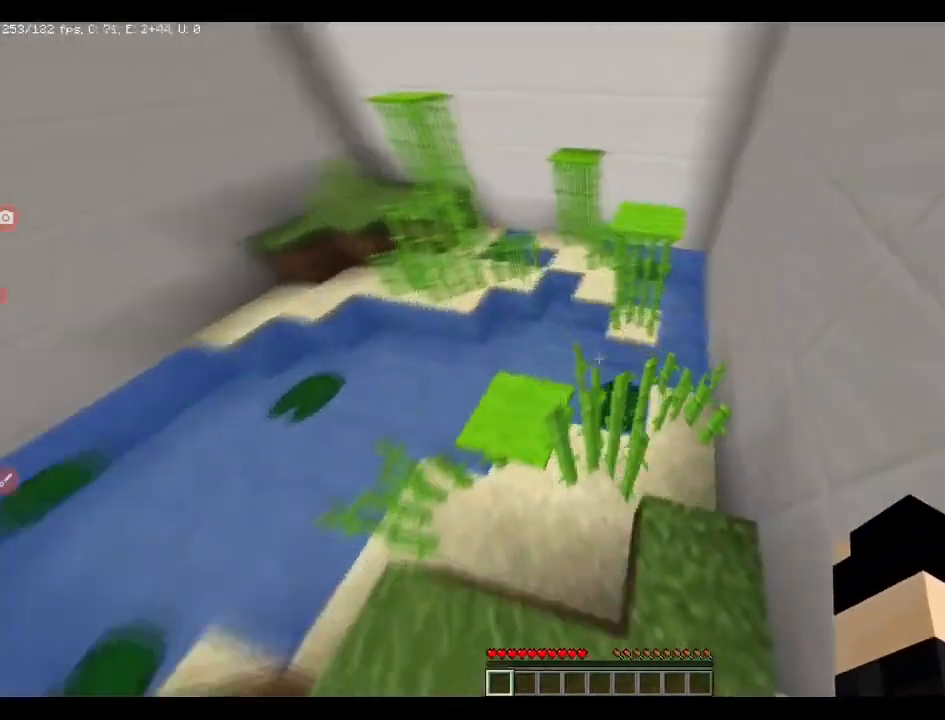
{"keys": ["q", "w"], "events": [[176, "space", "down"], [317, "space", "up"]]}
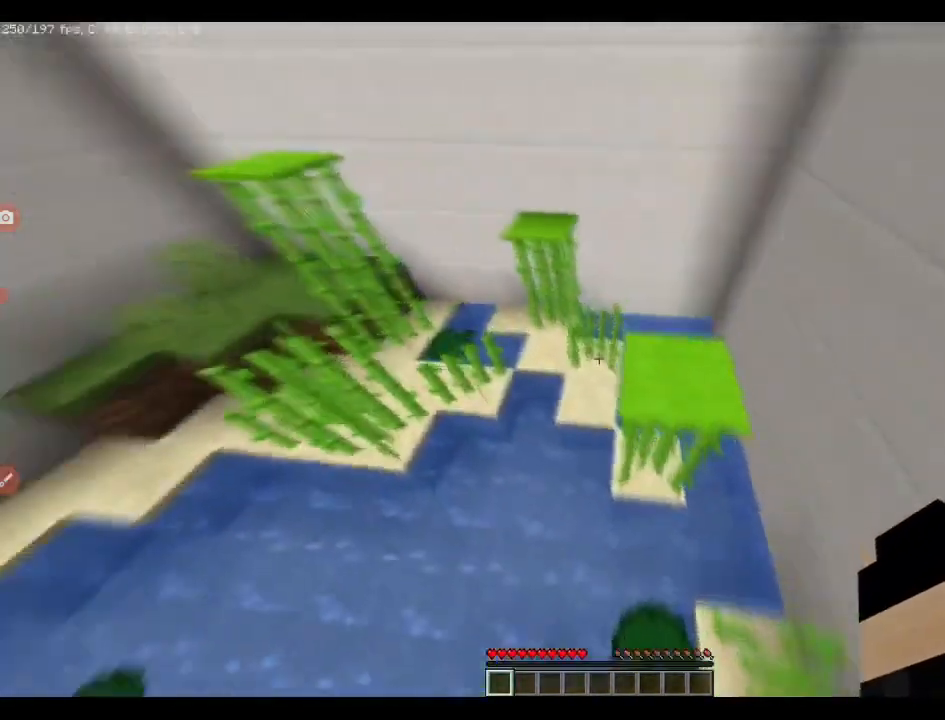
{"keys": ["q", "w"], "events": [[105, "space", "down"], [246, "space", "up"]]}
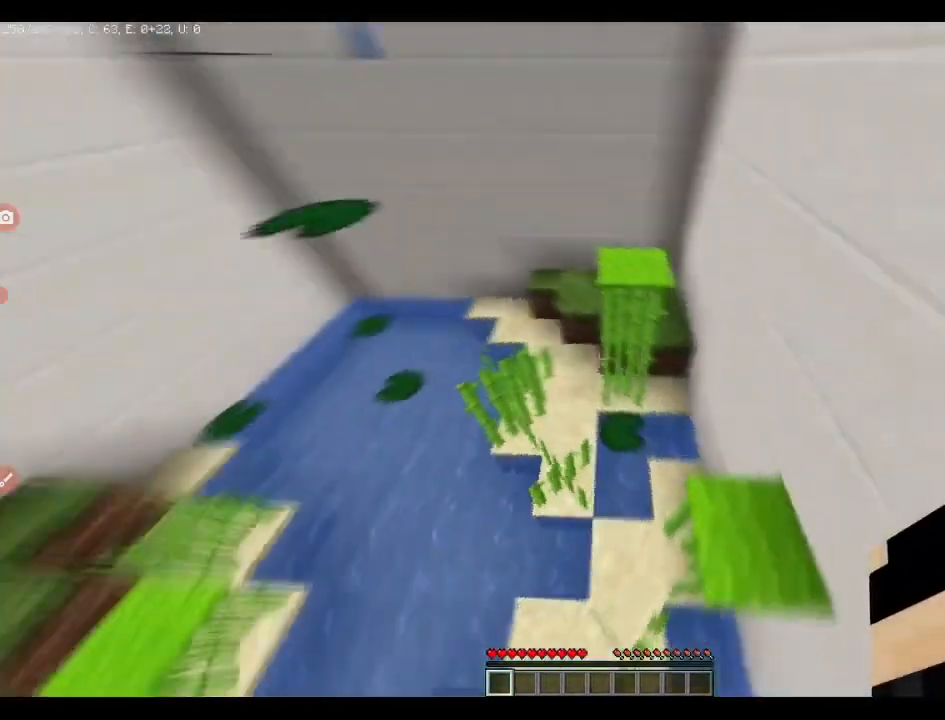
{"keys": ["q", "w"], "events": [[282, "space", "down"], [388, "space", "up"]]}